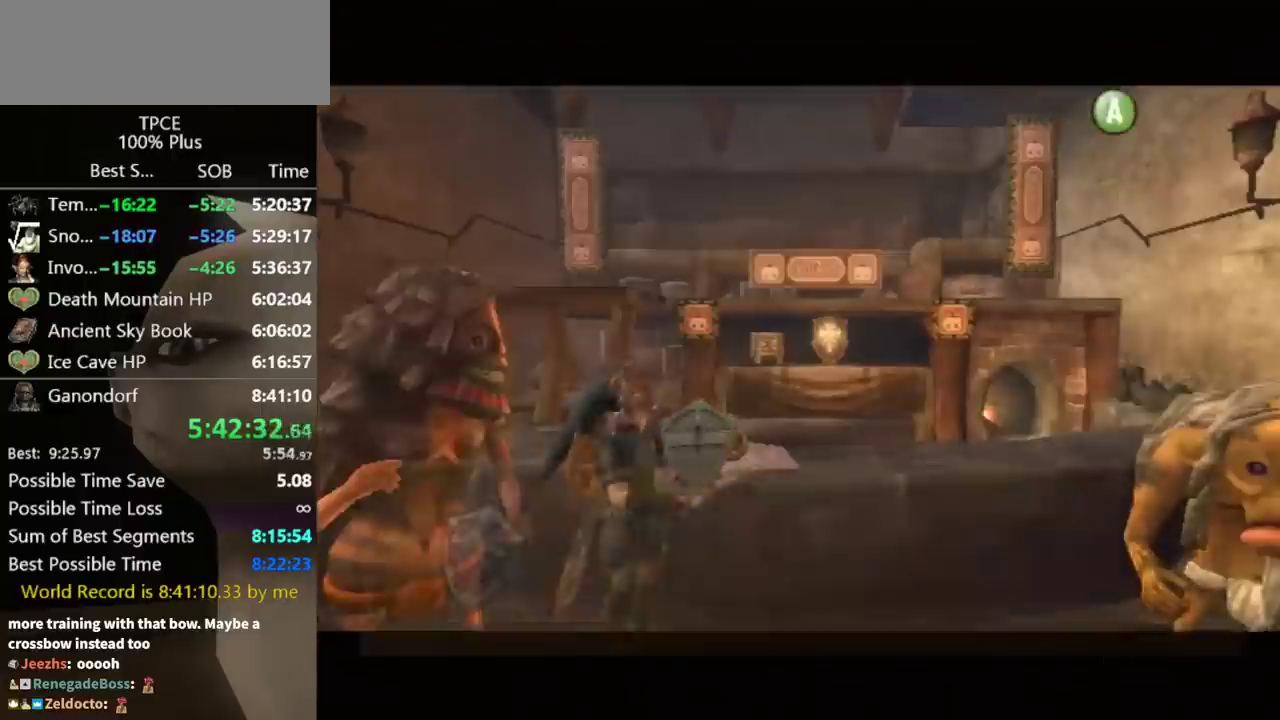
Gameplay with a controller (Nintendo layout); each line is a JSON object with the inputs held at the frame after it. Not read: L3 R3.
{"buttons": [], "left_stick": "center", "right_stick": "center"}
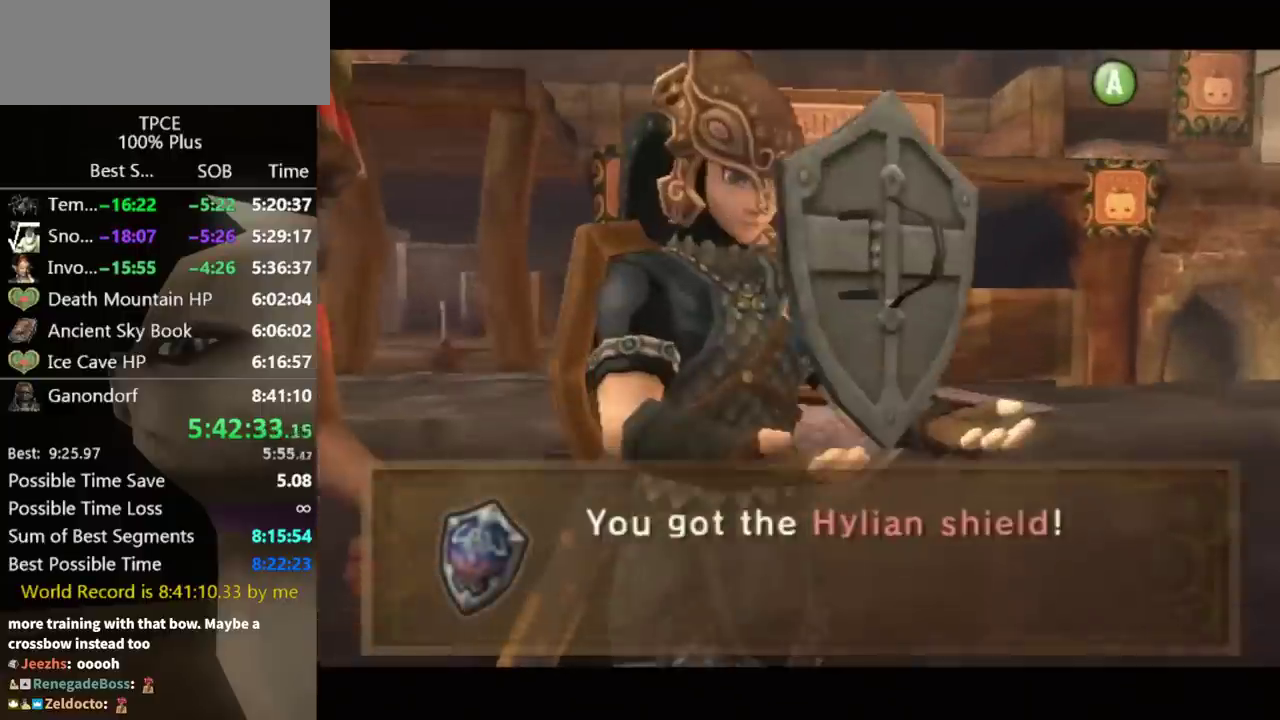
{"buttons": [], "left_stick": "center", "right_stick": "center"}
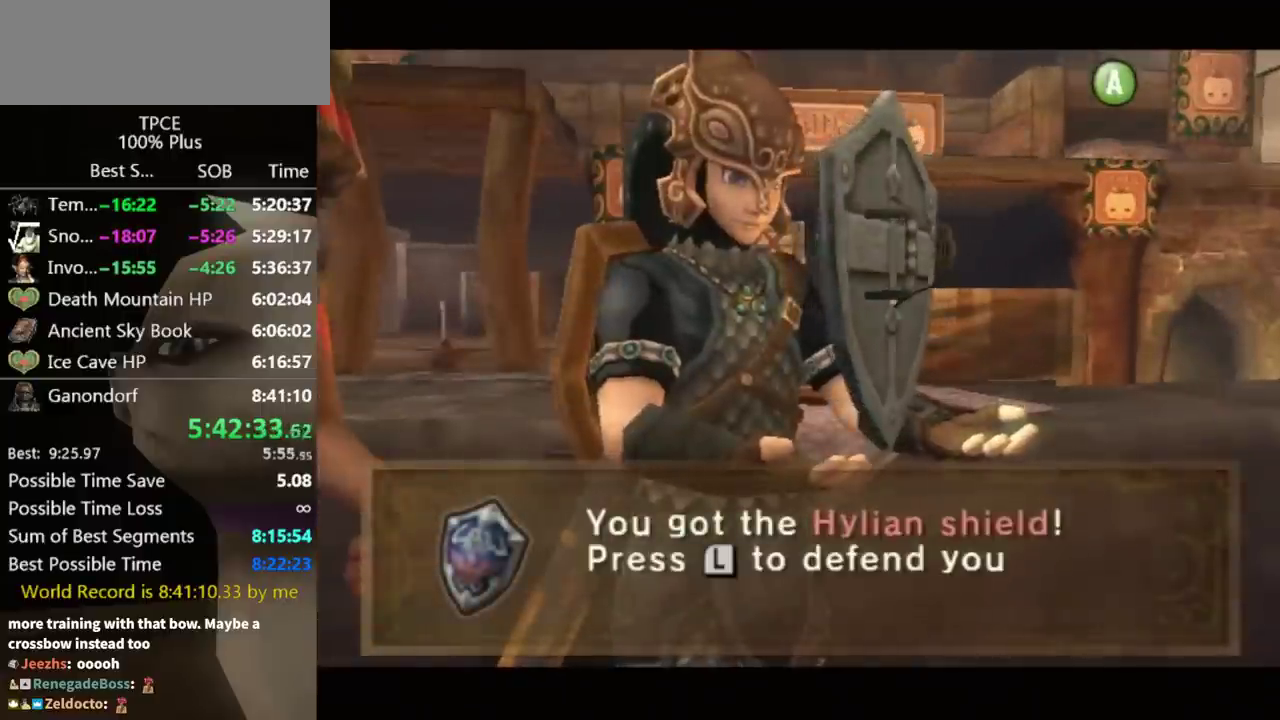
{"buttons": ["A"], "left_stick": "center", "right_stick": "center"}
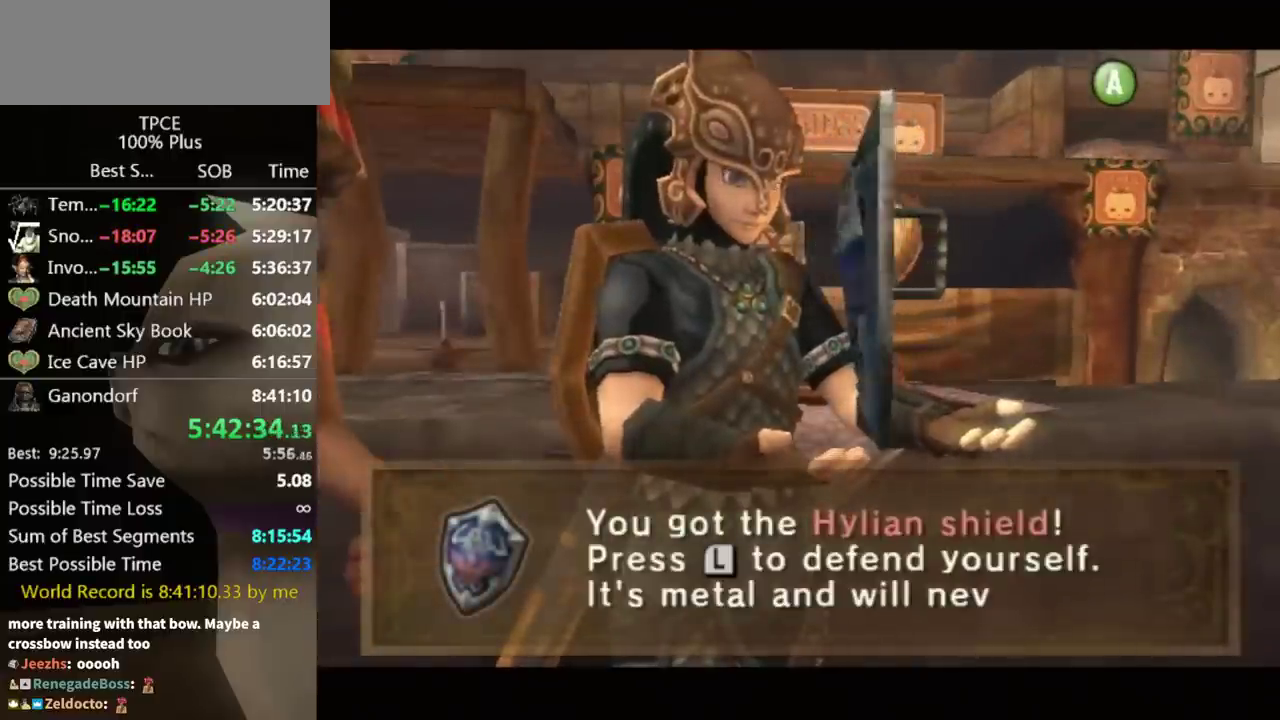
{"buttons": [], "left_stick": "center", "right_stick": "center"}
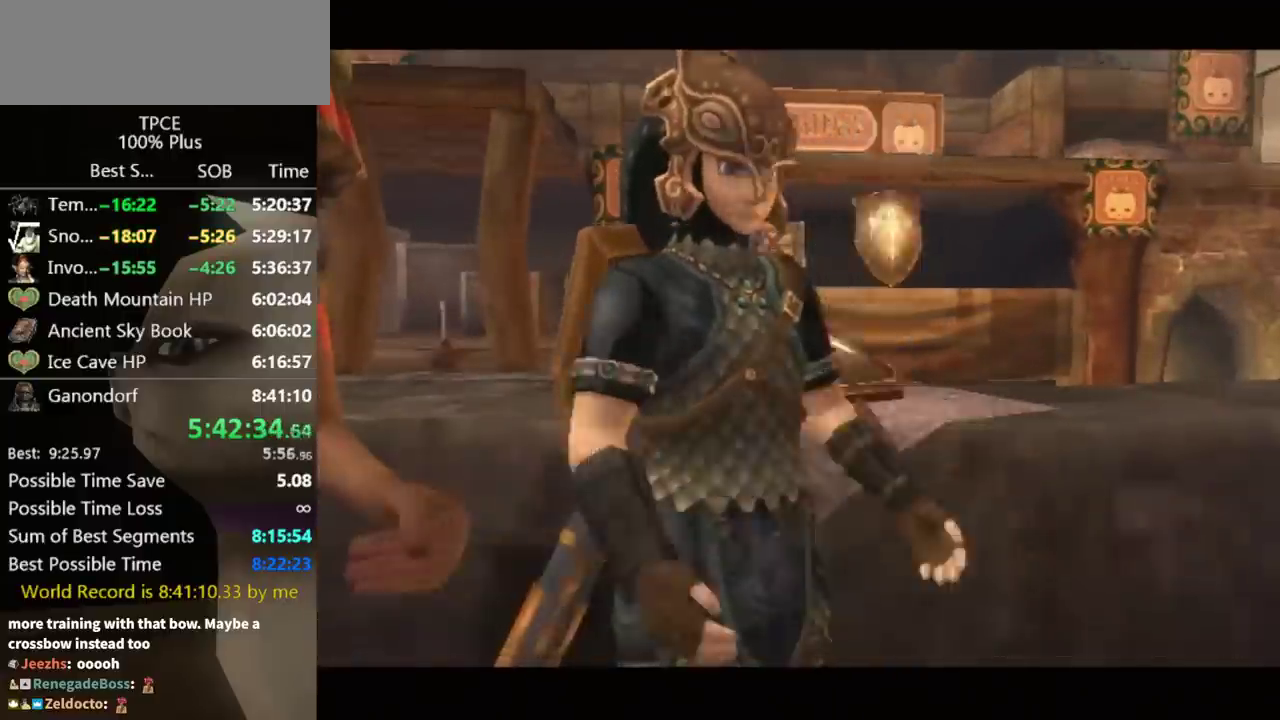
{"buttons": ["B"], "left_stick": "center", "right_stick": "center"}
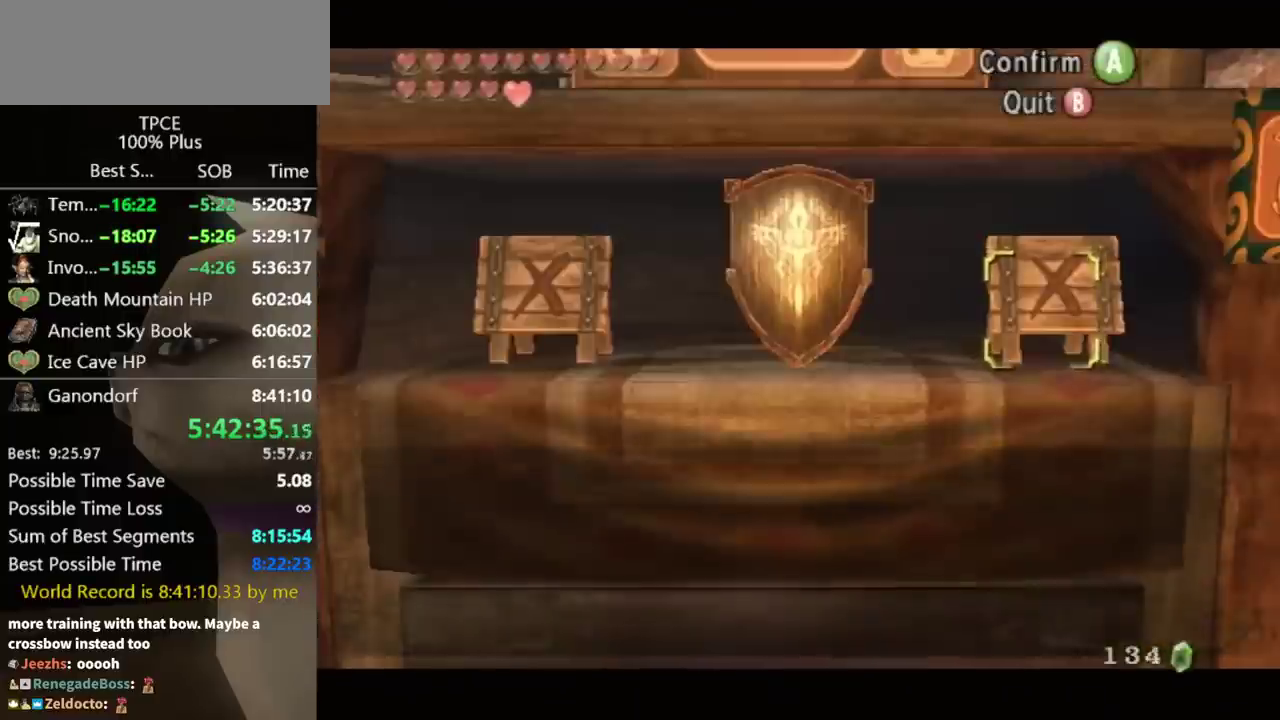
{"buttons": [], "left_stick": "center", "right_stick": "center"}
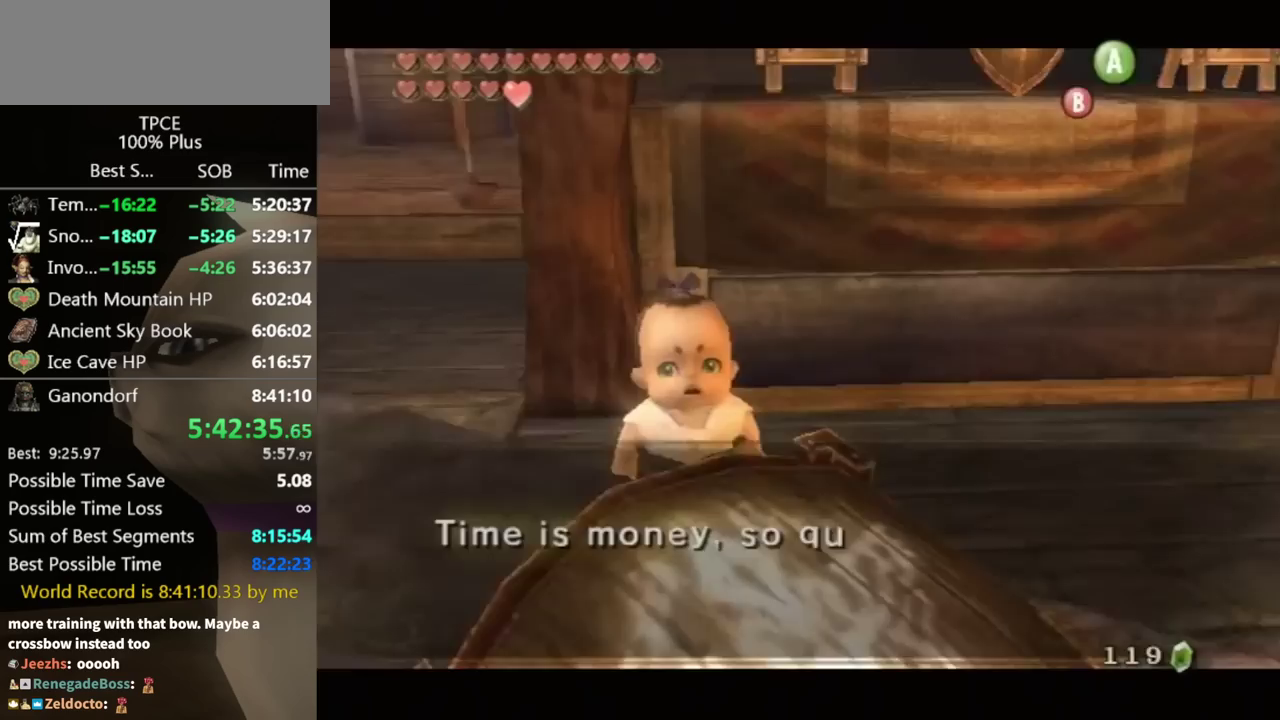
{"buttons": ["A"], "left_stick": "center", "right_stick": "center"}
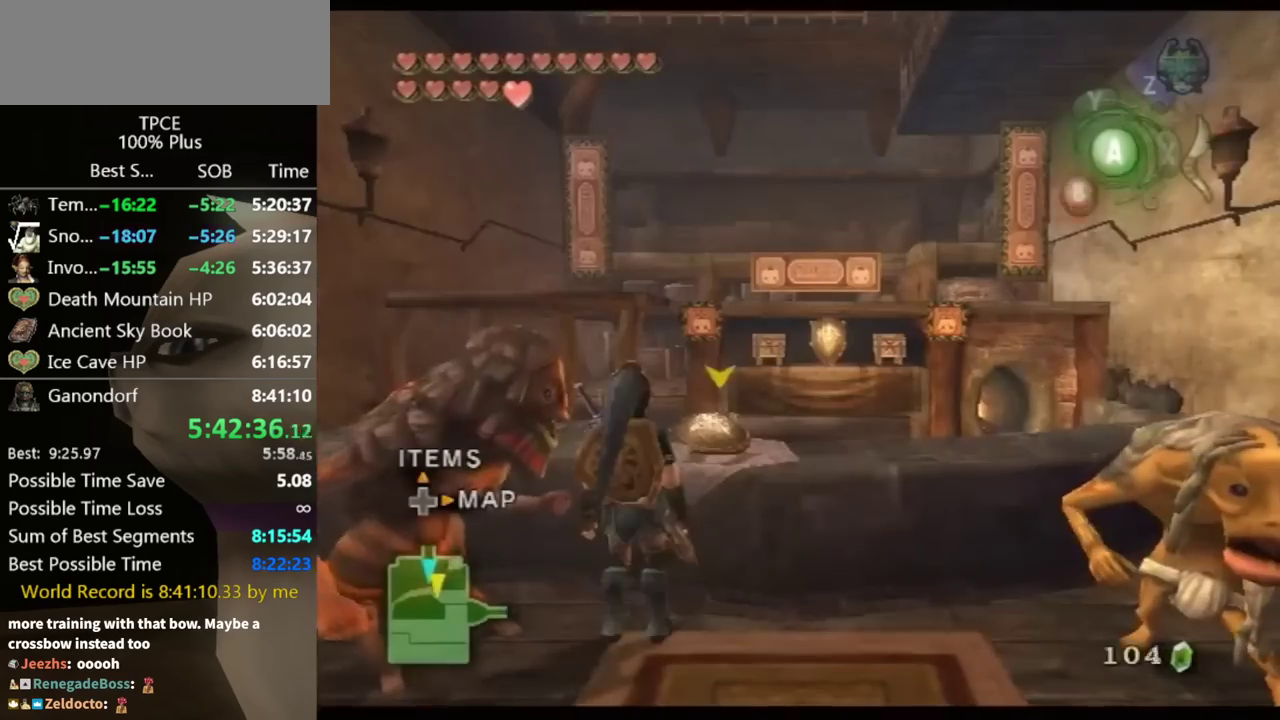
{"buttons": [], "left_stick": "down-right", "right_stick": "left"}
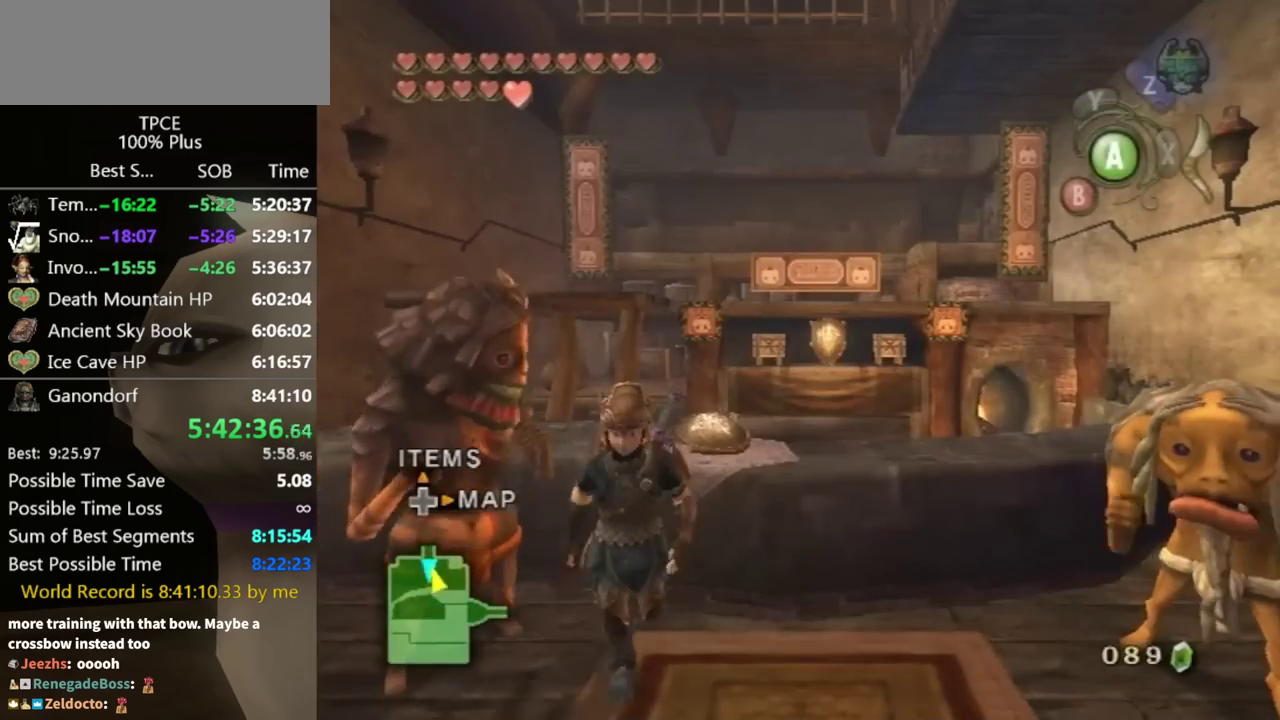
{"buttons": [], "left_stick": "down-right", "right_stick": "center"}
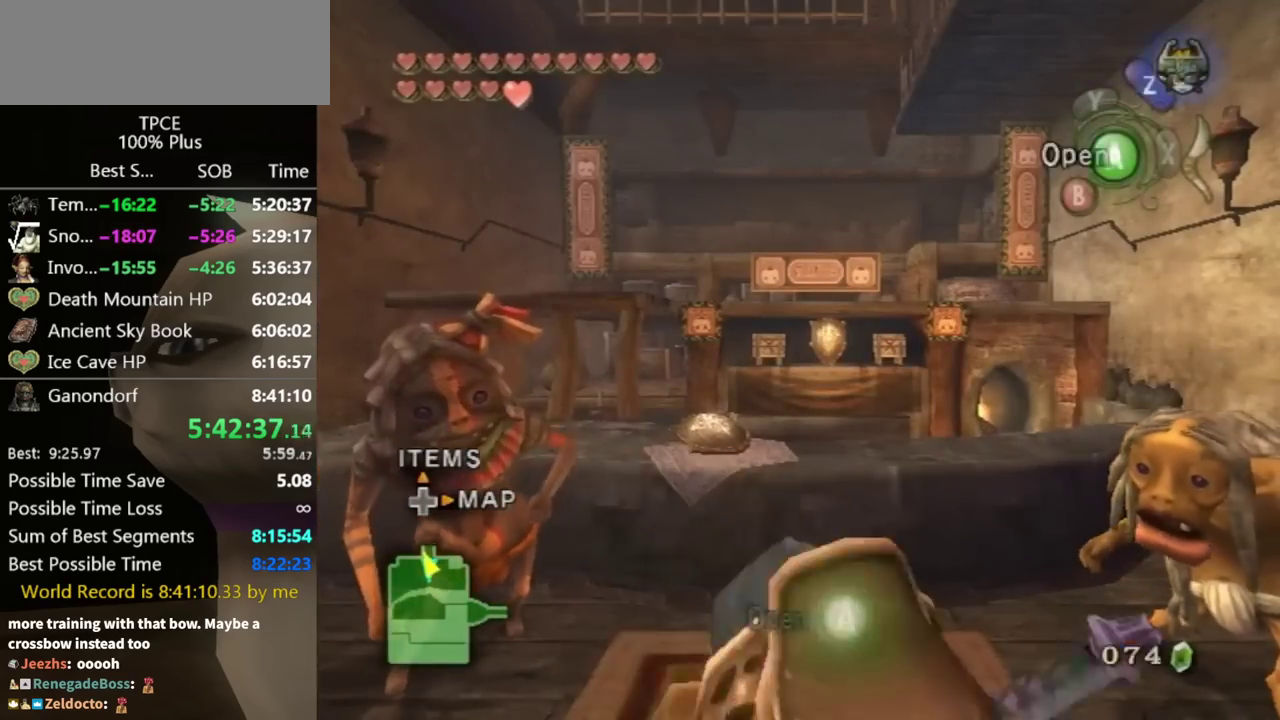
{"buttons": [], "left_stick": "center", "right_stick": "center"}